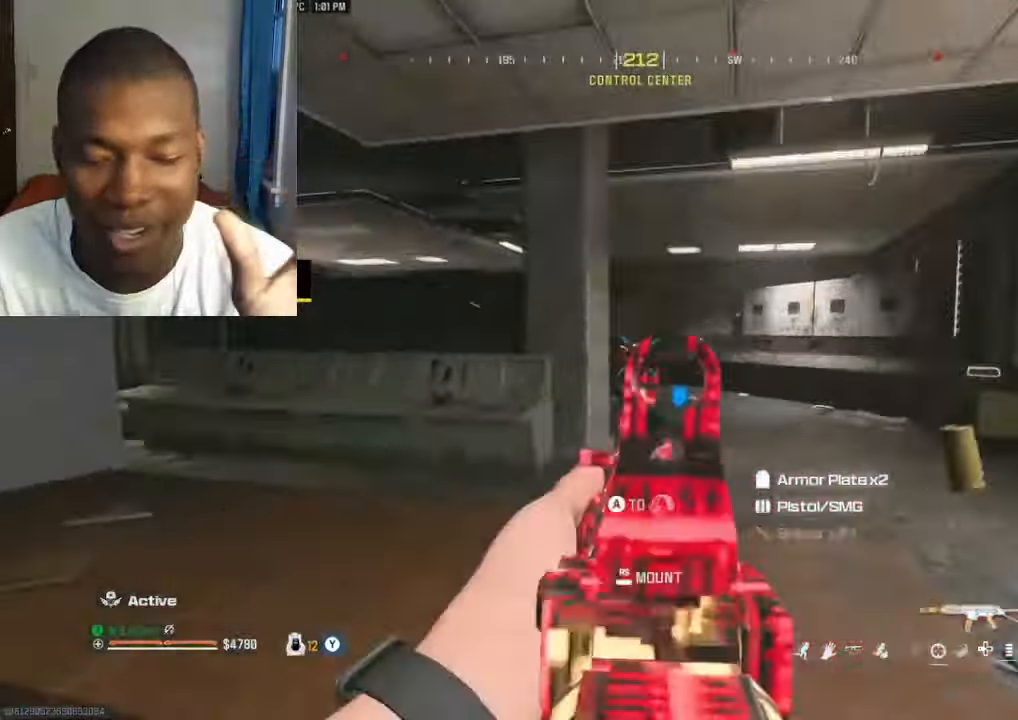
Gameplay with a controller (Xbox layout); each line is a JSON object with the inputs held at the frame after it (dt_ms = milliseconds from this image to that frame). "events" lists button and stick changes between this image and that frame as [ms after this image, input, new state], when the widget could be followed in between.
{"dt_ms": 500, "buttons": ["A"], "left_stick": "right", "right_stick": "center"}
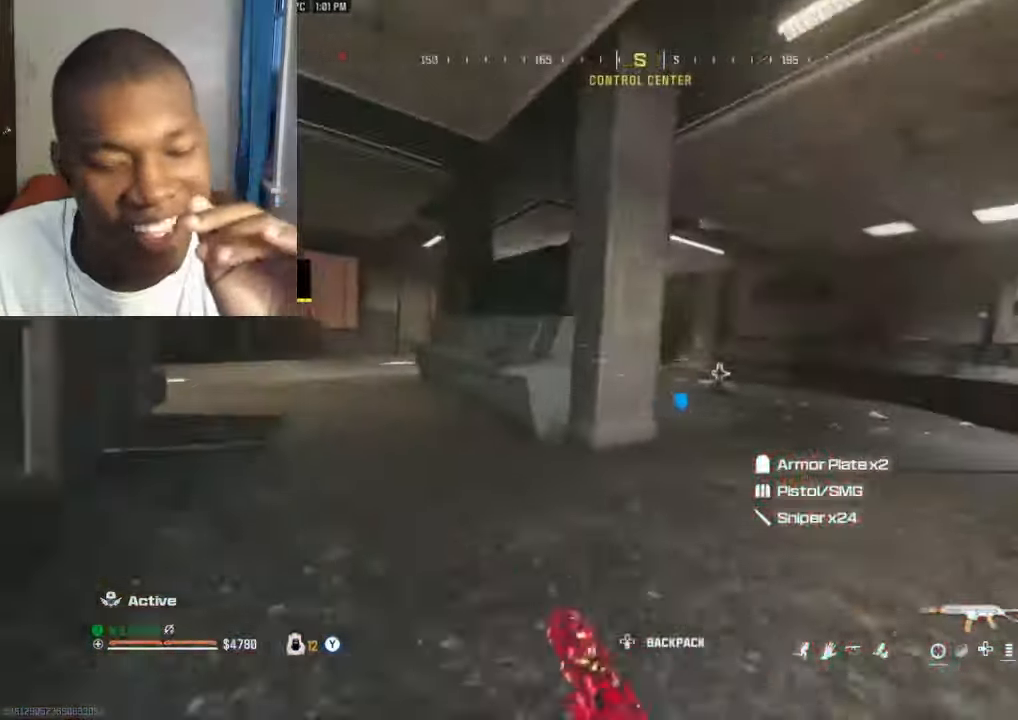
{"dt_ms": 500, "buttons": ["L2", "R2"], "left_stick": "up-right", "right_stick": "center", "events": [[34, "A", "up"], [67, "L2", "down"], [167, "R2", "down"], [267, "left_stick", "up"], [267, "right_stick", "left"], [334, "left_stick", "up-right"], [467, "right_stick", "center"]]}
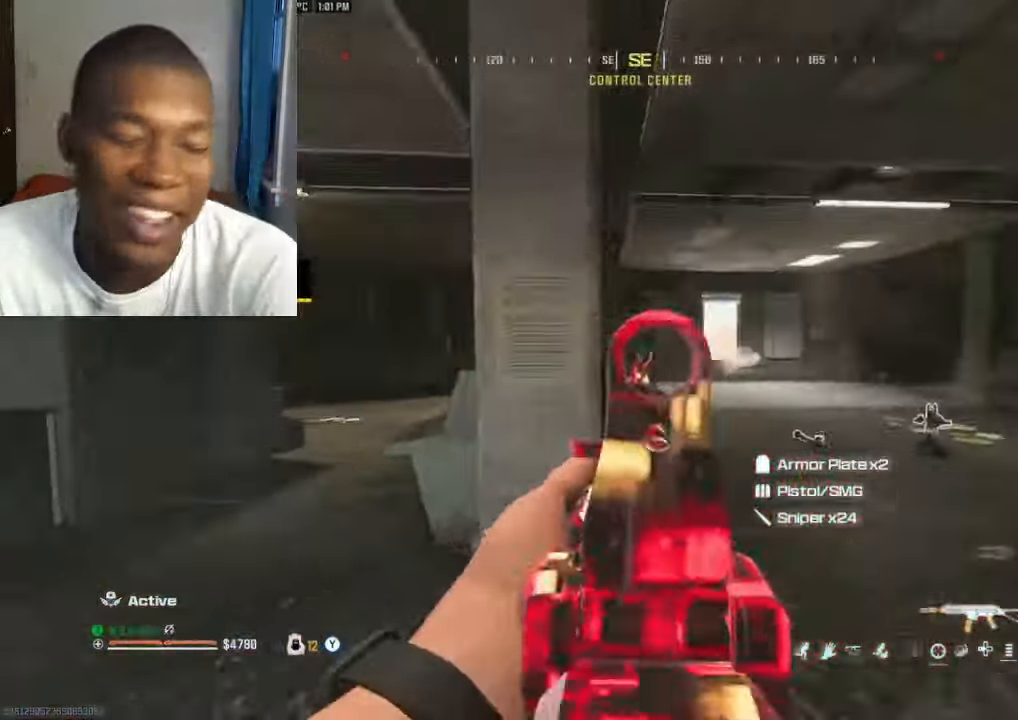
{"dt_ms": 500, "buttons": ["A"], "left_stick": "up-left", "right_stick": "down-right", "events": [[34, "L2", "up"], [34, "R2", "up"], [34, "left_stick", "up-left"], [67, "right_stick", "left"], [200, "L3", "down"], [266, "L3", "up"], [266, "right_stick", "right"], [366, "B", "down"], [433, "B", "up"], [433, "right_stick", "down-right"], [466, "A", "down"]]}
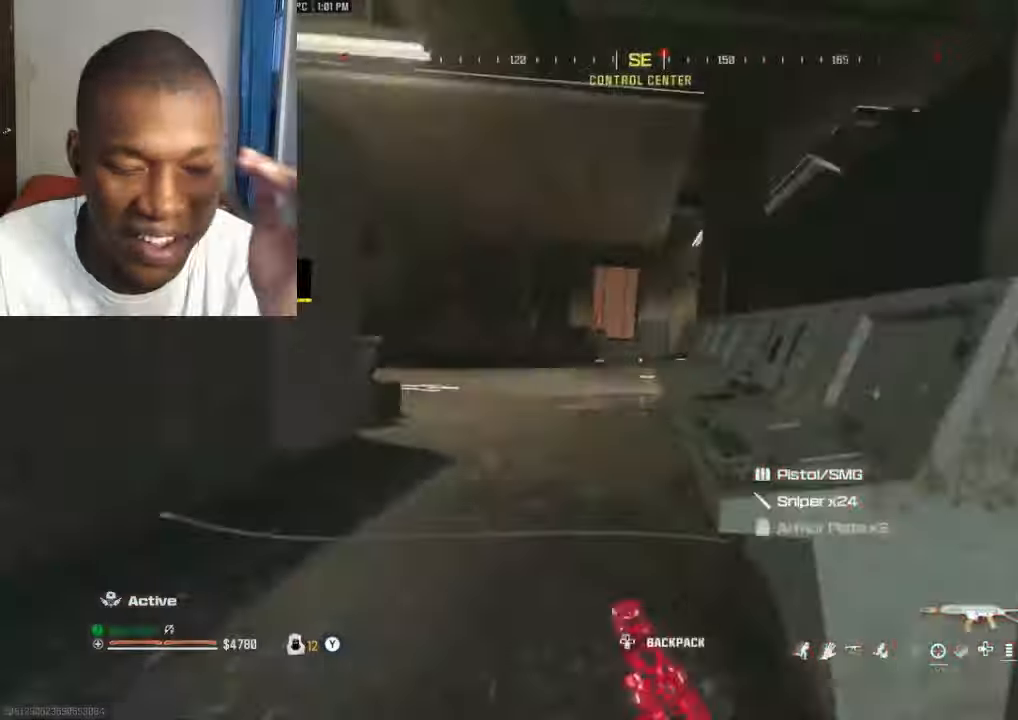
{"dt_ms": 500, "buttons": ["L2", "R2"], "left_stick": "up", "right_stick": "down", "events": [[33, "A", "up"], [33, "right_stick", "center"], [100, "L2", "down"], [133, "R2", "down"], [200, "right_stick", "right"], [266, "right_stick", "center"], [400, "left_stick", "up"], [433, "right_stick", "down"]]}
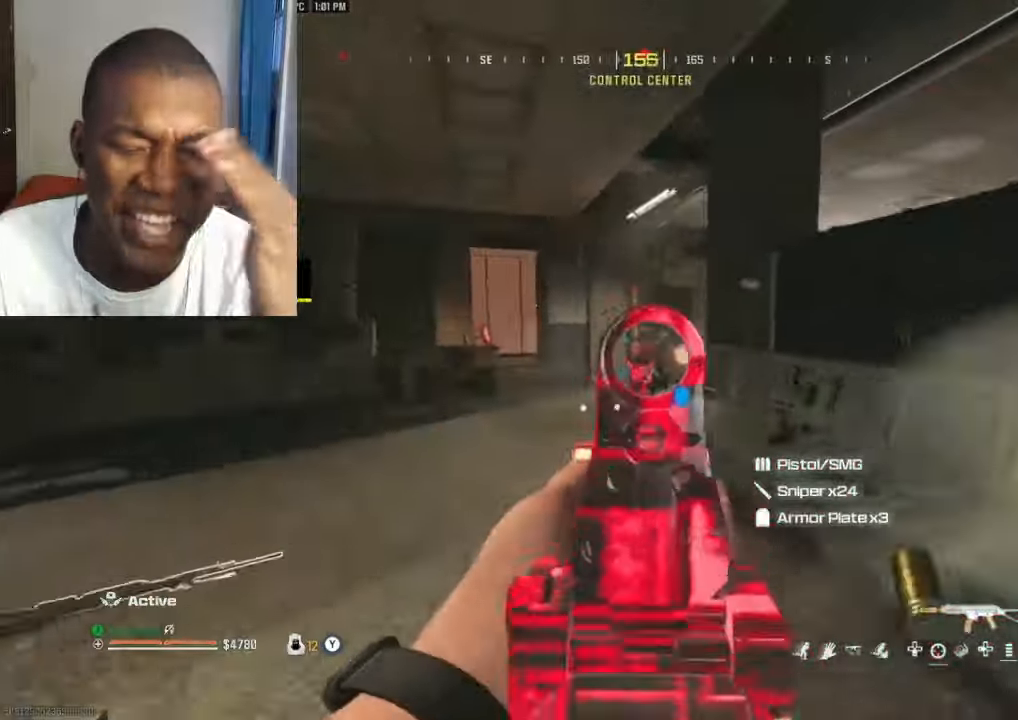
{"dt_ms": 500, "buttons": ["L2", "R2"], "left_stick": "left", "right_stick": "down-right", "events": [[66, "right_stick", "down-right"], [133, "left_stick", "up-left"], [200, "A", "down"], [233, "left_stick", "left"], [266, "A", "up"]]}
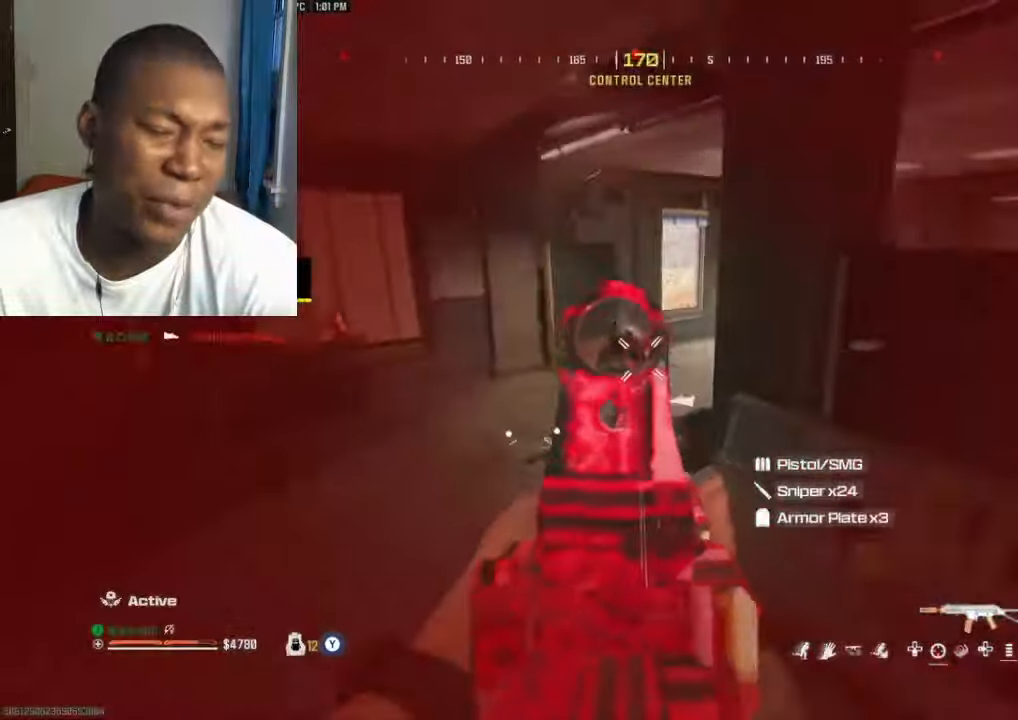
{"dt_ms": 500, "buttons": ["L2", "R2"], "left_stick": "left", "right_stick": "down", "events": [[66, "L2", "up"], [100, "R2", "up"], [100, "right_stick", "center"], [200, "right_stick", "down"], [266, "L2", "down"], [300, "R2", "down"]]}
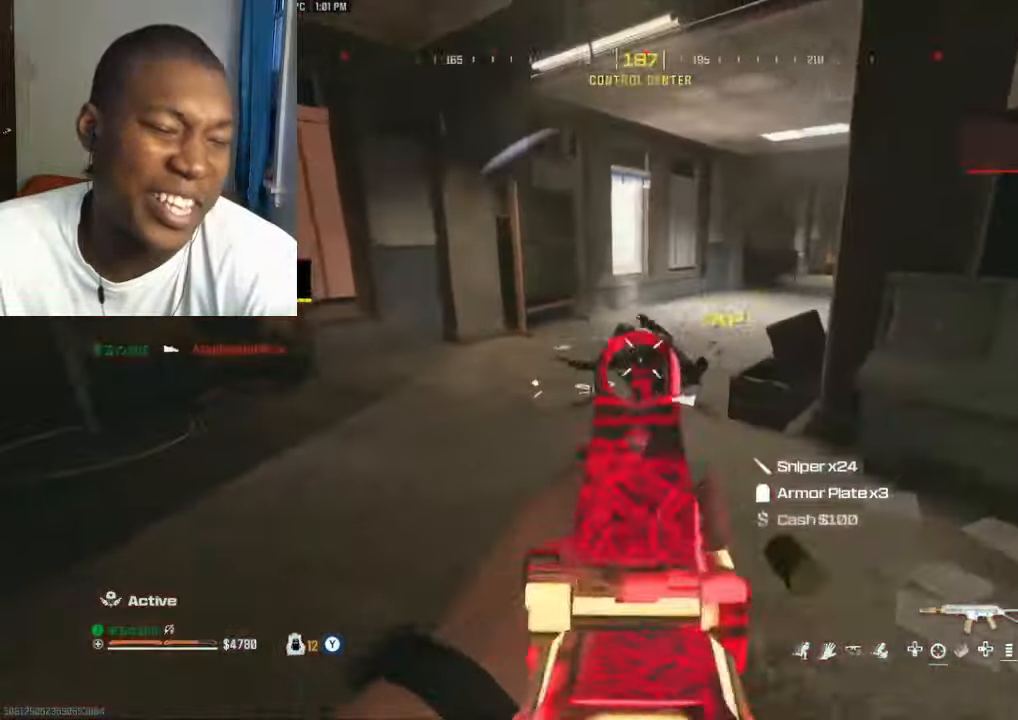
{"dt_ms": 500, "buttons": ["Y"], "left_stick": "up", "right_stick": "center", "events": [[66, "left_stick", "up-left"], [166, "left_stick", "up"], [166, "right_stick", "down-right"], [300, "right_stick", "center"], [366, "L2", "up"], [366, "Y", "down"], [366, "right_stick", "up"], [433, "R2", "up"], [500, "right_stick", "center"]]}
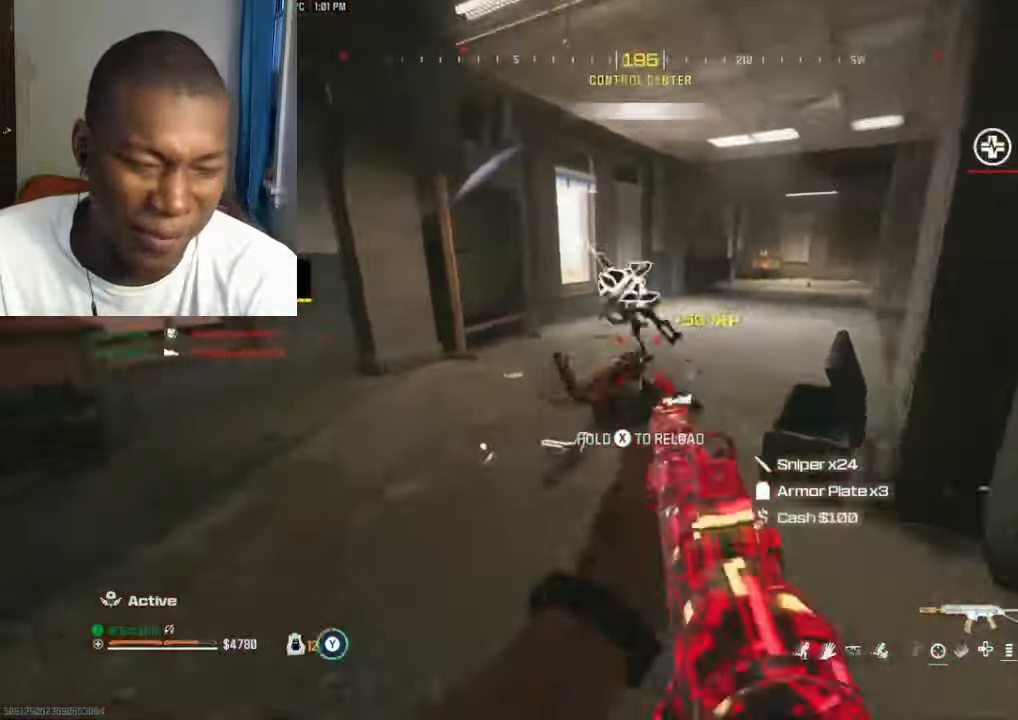
{"dt_ms": 1000, "buttons": ["Y"], "left_stick": "up", "right_stick": "up-right"}
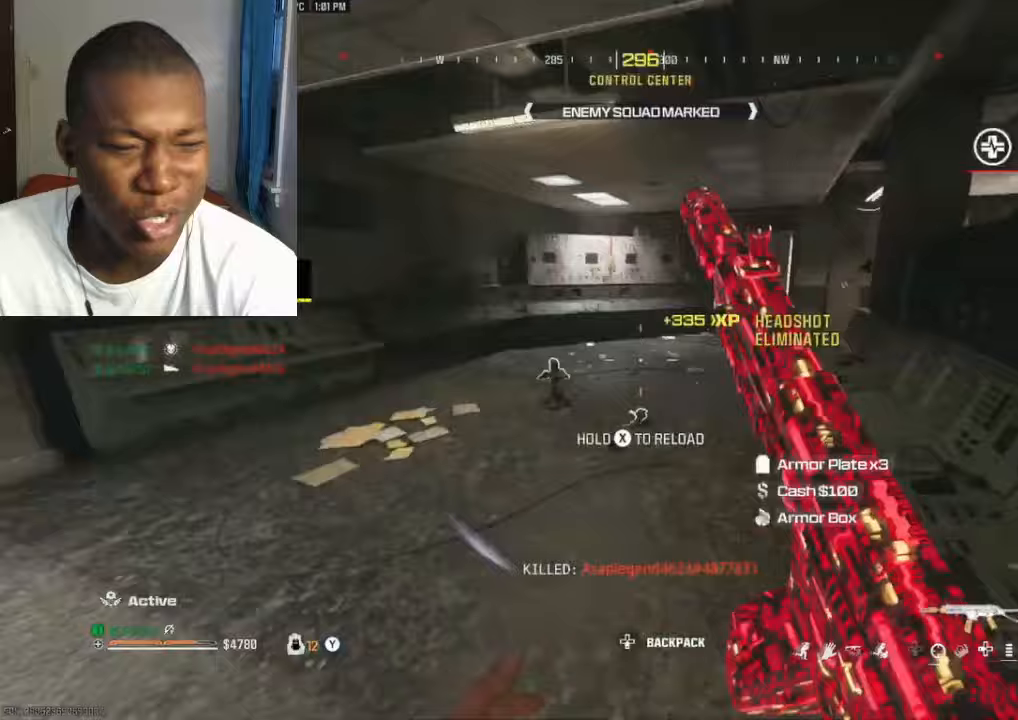
{"dt_ms": 500, "buttons": [], "left_stick": "up", "right_stick": "center", "events": [[33, "Y", "up"], [167, "B", "down"], [233, "B", "up"], [233, "right_stick", "center"], [267, "A", "down"], [300, "left_stick", "center"], [367, "A", "up"], [433, "left_stick", "up"]]}
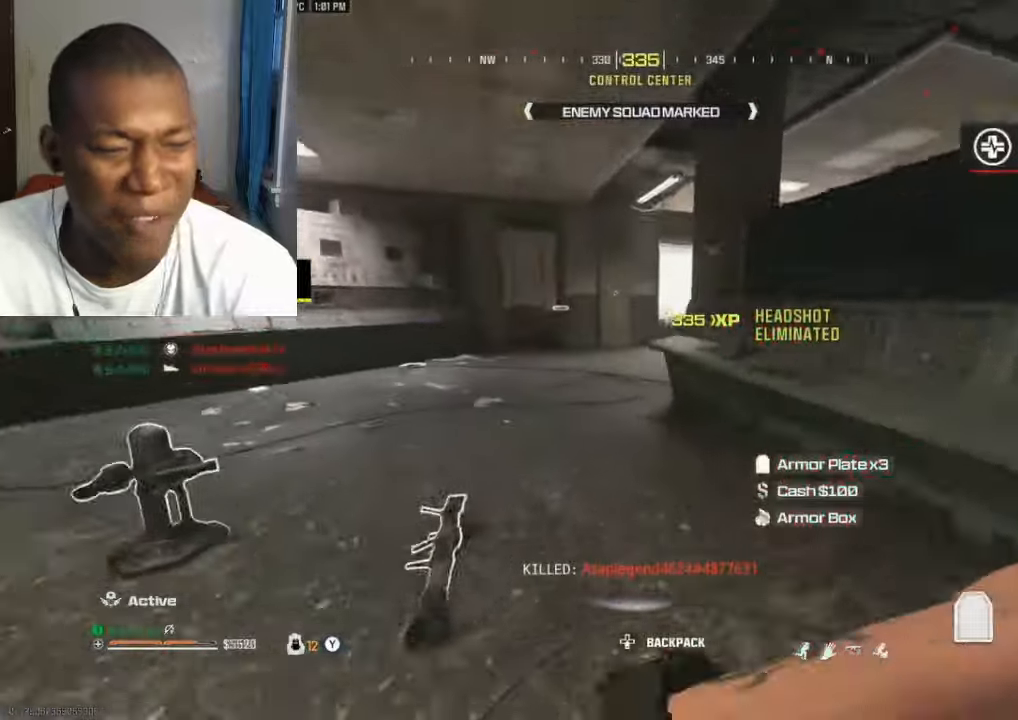
{"dt_ms": 500, "buttons": [], "left_stick": "up", "right_stick": "center"}
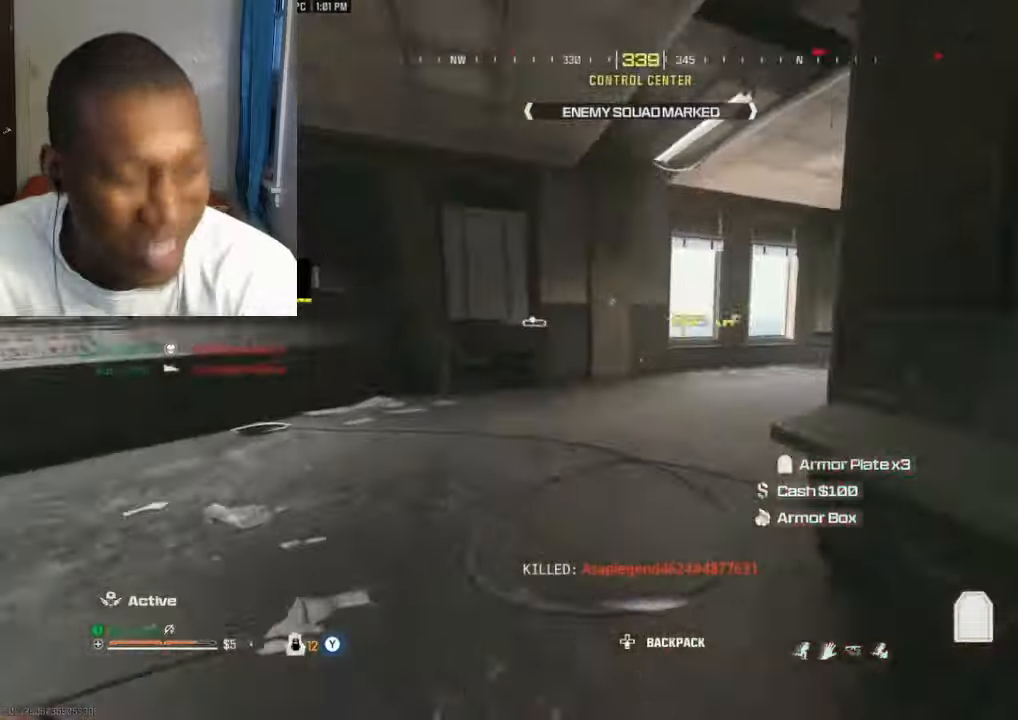
{"dt_ms": 500, "buttons": [], "left_stick": "up-right", "right_stick": "right"}
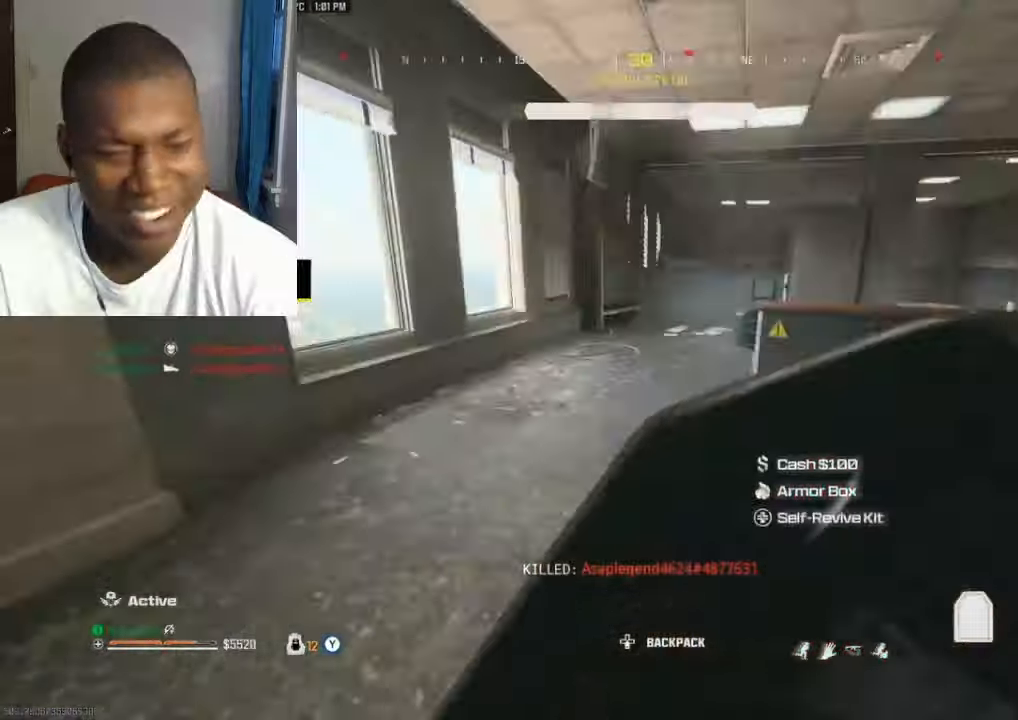
{"dt_ms": 500, "buttons": [], "left_stick": "up", "right_stick": "left"}
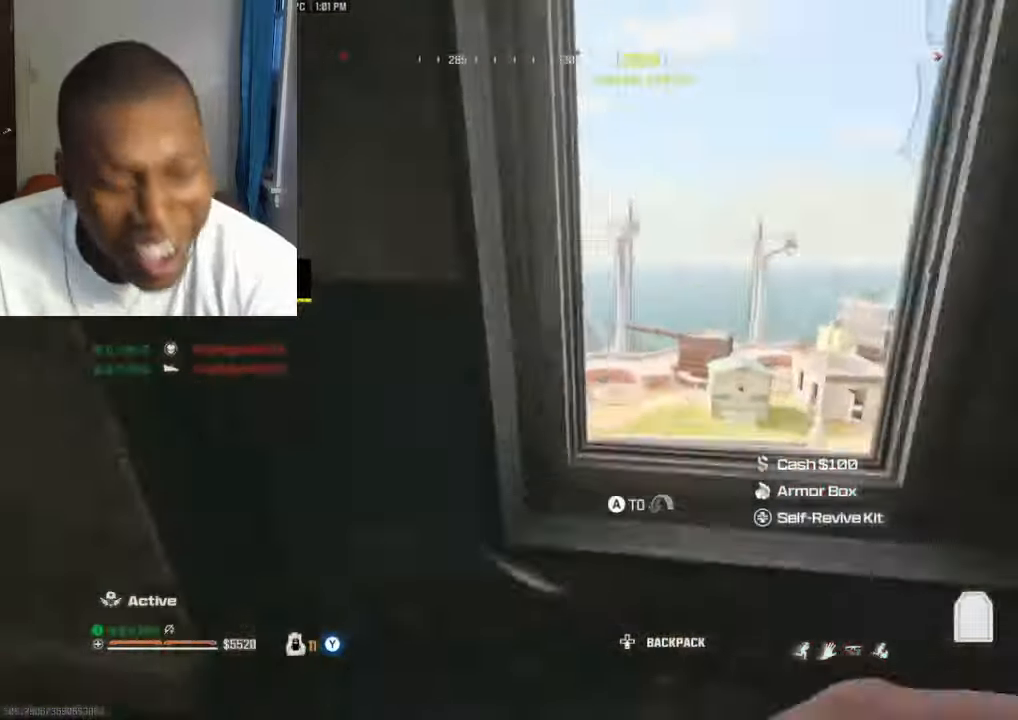
{"dt_ms": 500, "buttons": [], "left_stick": "right", "right_stick": "center", "events": [[67, "right_stick", "center"], [100, "A", "down"], [133, "left_stick", "down-right"], [167, "A", "up"], [233, "right_stick", "left"], [267, "left_stick", "down-left"], [333, "right_stick", "center"], [367, "left_stick", "center"], [500, "left_stick", "right"]]}
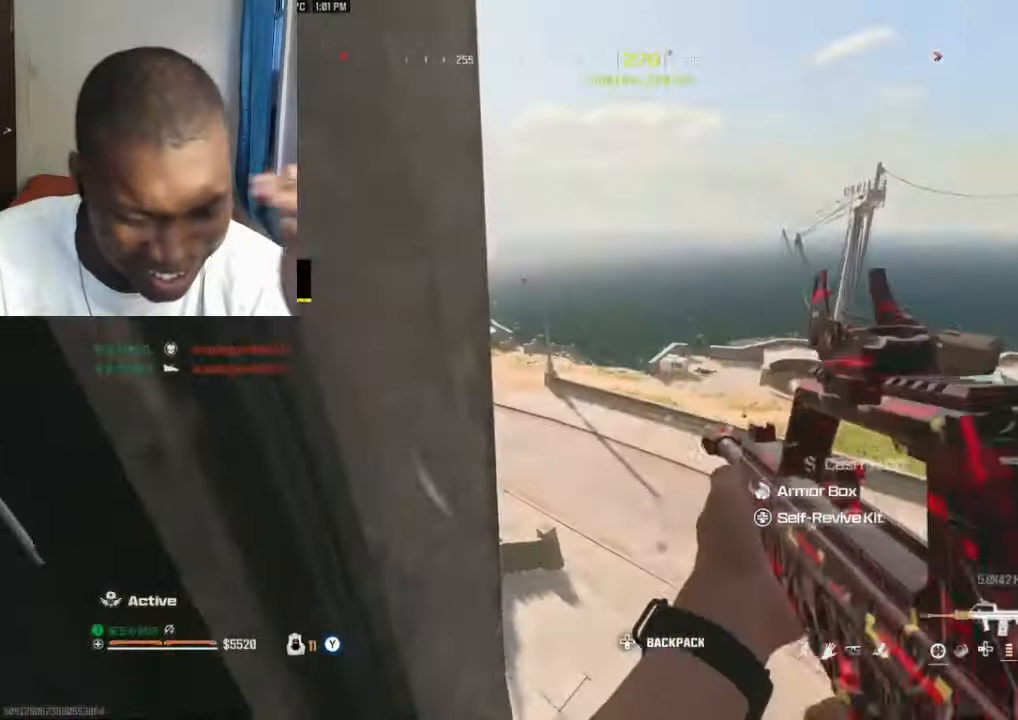
{"dt_ms": 500, "buttons": ["X"], "left_stick": "center", "right_stick": "left", "events": [[100, "left_stick", "center"], [200, "Y", "down"], [267, "Y", "up"], [300, "left_stick", "down-left"], [300, "right_stick", "left"], [433, "X", "down"], [433, "left_stick", "center"]]}
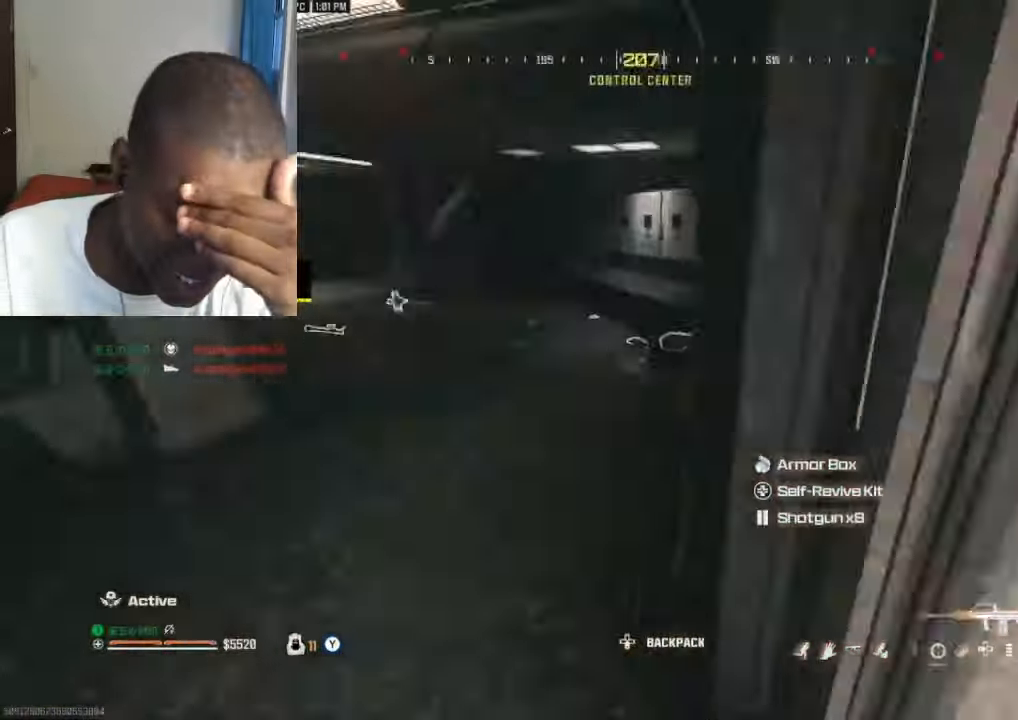
{"dt_ms": 500, "buttons": [], "left_stick": "down-left", "right_stick": "center", "events": [[33, "X", "up"], [100, "X", "down"], [167, "X", "up"], [167, "left_stick", "up"], [200, "X", "down"], [200, "right_stick", "center"], [267, "X", "up"], [300, "right_stick", "left"], [333, "left_stick", "up-left"], [433, "left_stick", "down-left"], [433, "right_stick", "center"]]}
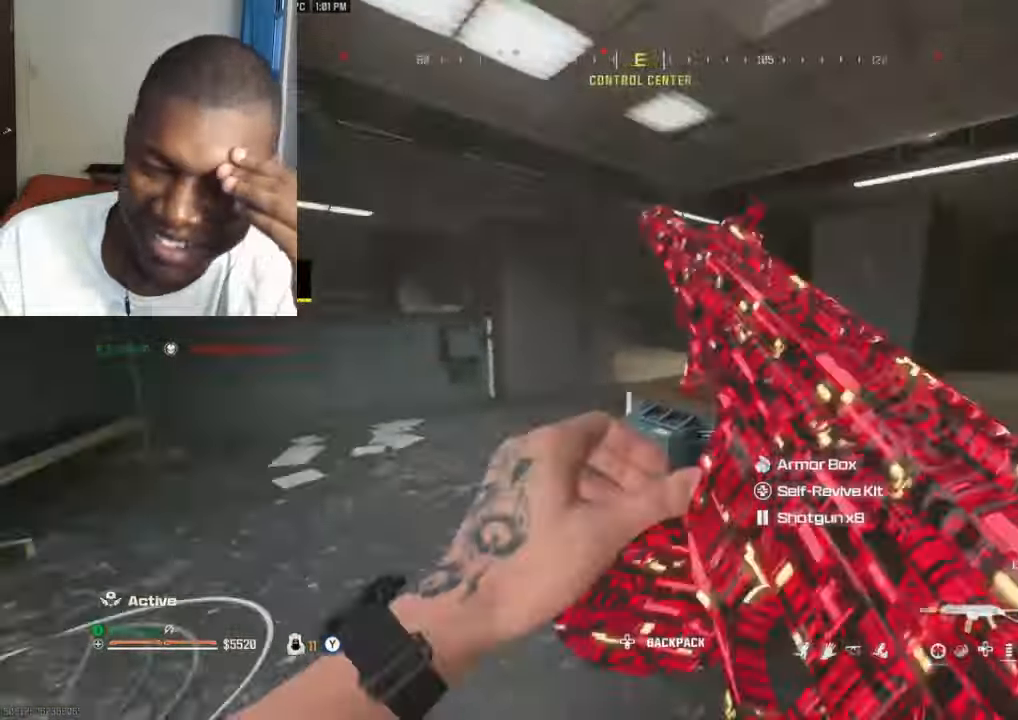
{"dt_ms": 500, "buttons": [], "left_stick": "up-left", "right_stick": "center", "events": [[100, "left_stick", "up-right"], [233, "right_stick", "left"], [267, "B", "down"], [333, "left_stick", "up-left"], [333, "right_stick", "center"], [367, "B", "up"], [400, "left_stick", "left"], [433, "B", "down"], [500, "B", "up"], [500, "left_stick", "up-left"]]}
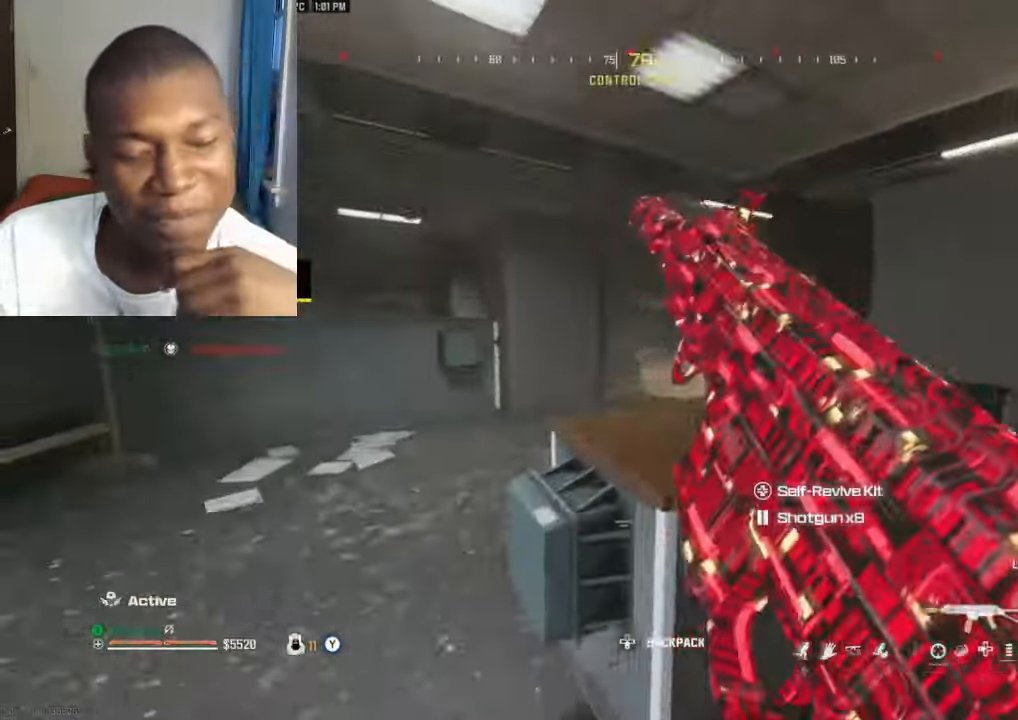
{"dt_ms": 500, "buttons": [], "left_stick": "up-right", "right_stick": "right", "events": [[200, "left_stick", "up"], [233, "L3", "down"], [333, "L3", "up"], [333, "right_stick", "right"], [433, "left_stick", "up-right"]]}
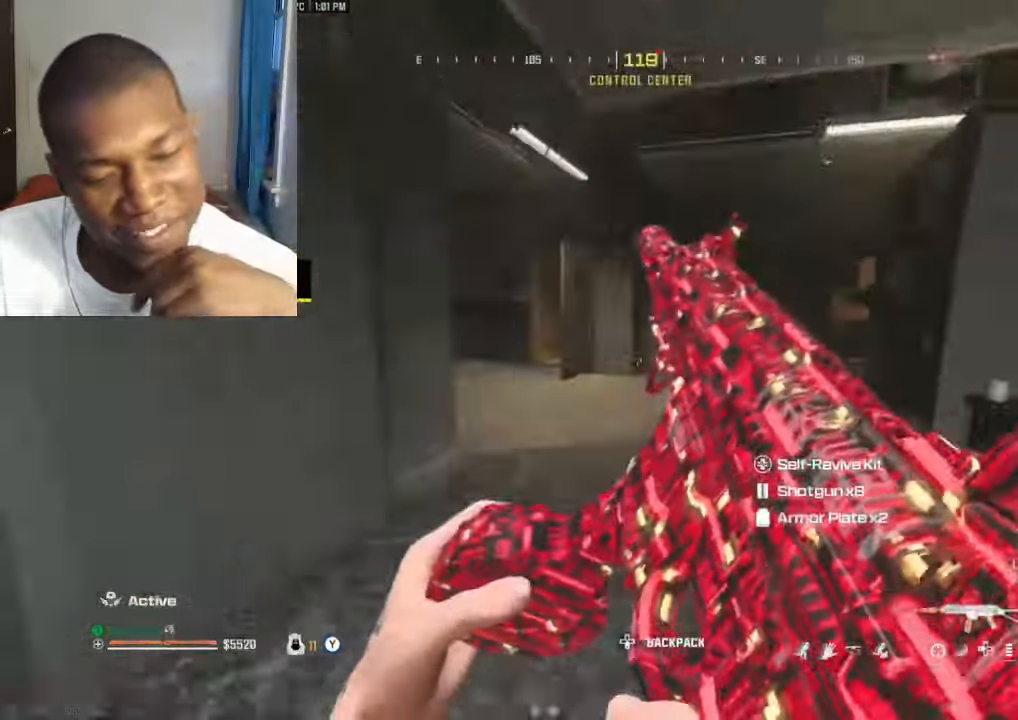
{"dt_ms": 500, "buttons": ["Y", "L3"], "left_stick": "up-left", "right_stick": "center"}
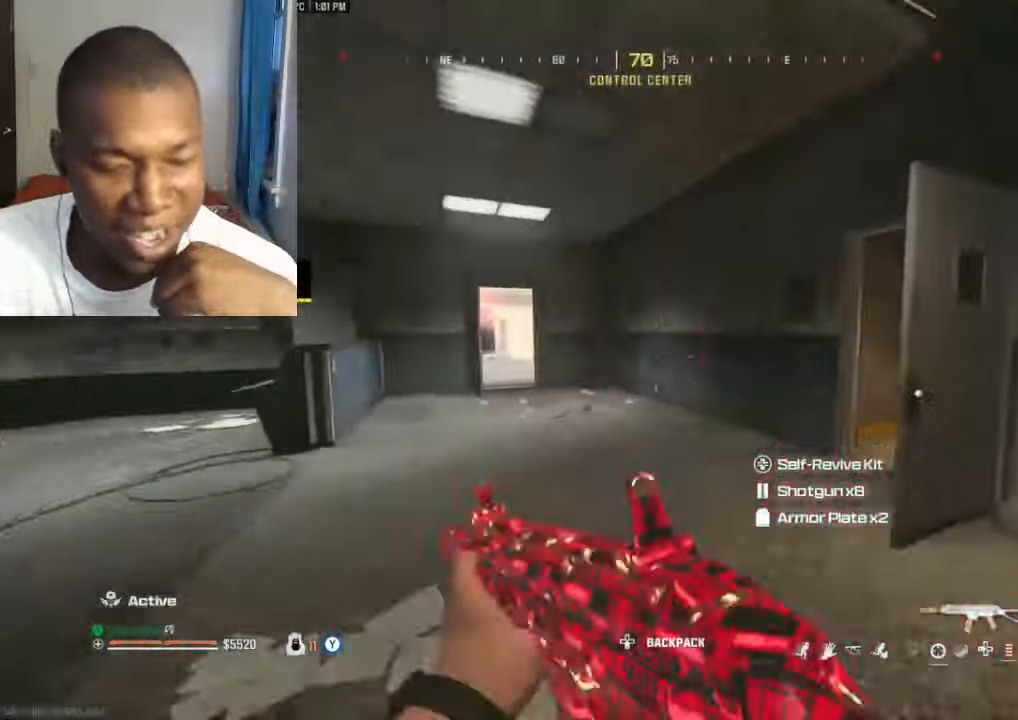
{"dt_ms": 500, "buttons": ["B"], "left_stick": "up-right", "right_stick": "center"}
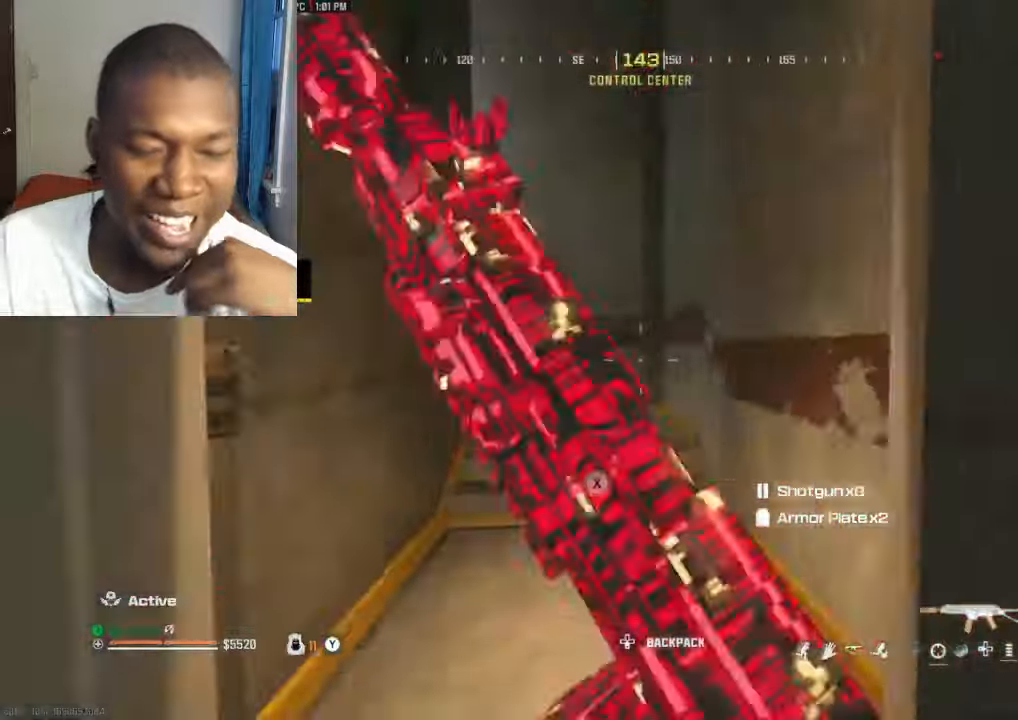
{"dt_ms": 500, "buttons": ["Y"], "left_stick": "up-left", "right_stick": "left", "events": [[34, "B", "up"], [34, "right_stick", "left"], [134, "A", "down"], [167, "A", "up"], [267, "L3", "down"], [267, "Y", "down"], [300, "Y", "up"], [334, "L3", "up"], [400, "Y", "down"], [400, "left_stick", "down-left"], [434, "Y", "up"], [500, "Y", "down"], [500, "left_stick", "up-left"]]}
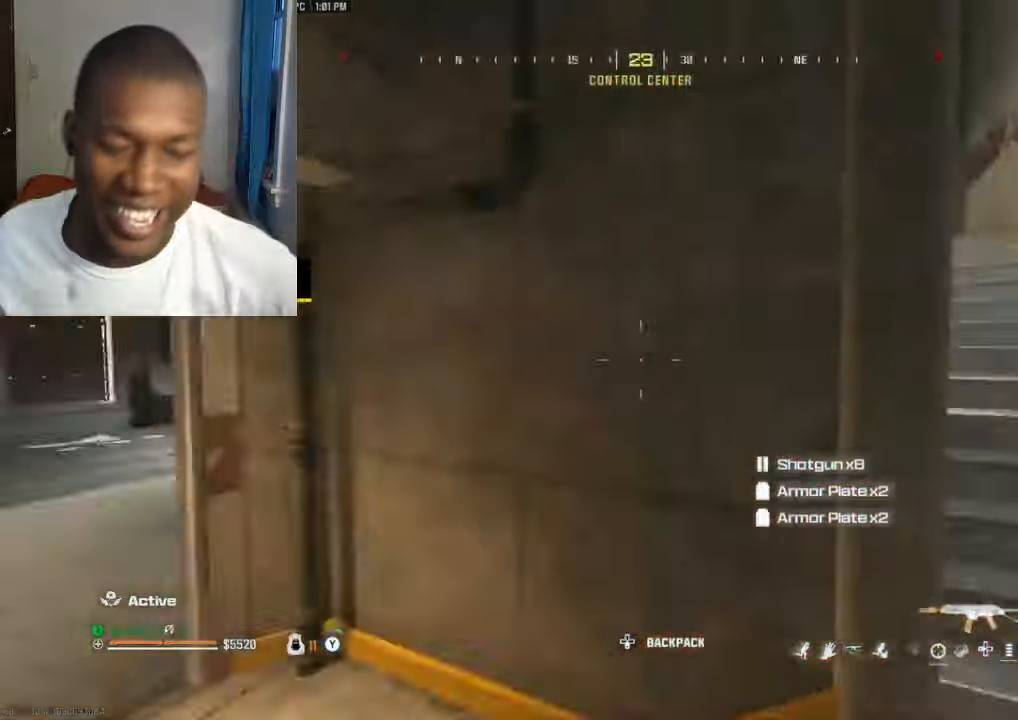
{"dt_ms": 500, "buttons": ["Y"], "left_stick": "up", "right_stick": "right", "events": [[100, "L3", "down"], [100, "Y", "up"], [100, "left_stick", "up"], [167, "Y", "down"], [200, "L3", "up"], [200, "right_stick", "right"], [234, "Y", "up"], [300, "right_stick", "left"], [334, "Y", "down"], [400, "Y", "up"], [400, "right_stick", "right"], [467, "Y", "down"]]}
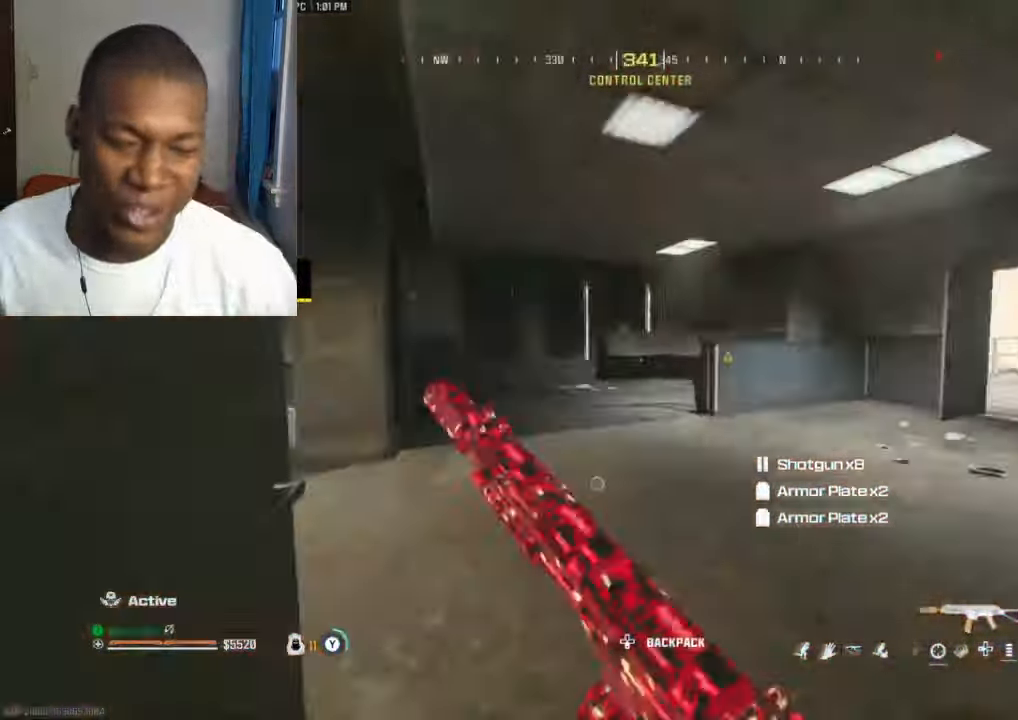
{"dt_ms": 500, "buttons": ["L2"], "left_stick": "up", "right_stick": "center", "events": [[67, "Y", "up"], [134, "B", "down"], [134, "right_stick", "center"], [234, "B", "up"], [334, "A", "down"], [334, "L2", "down"], [400, "A", "up"]]}
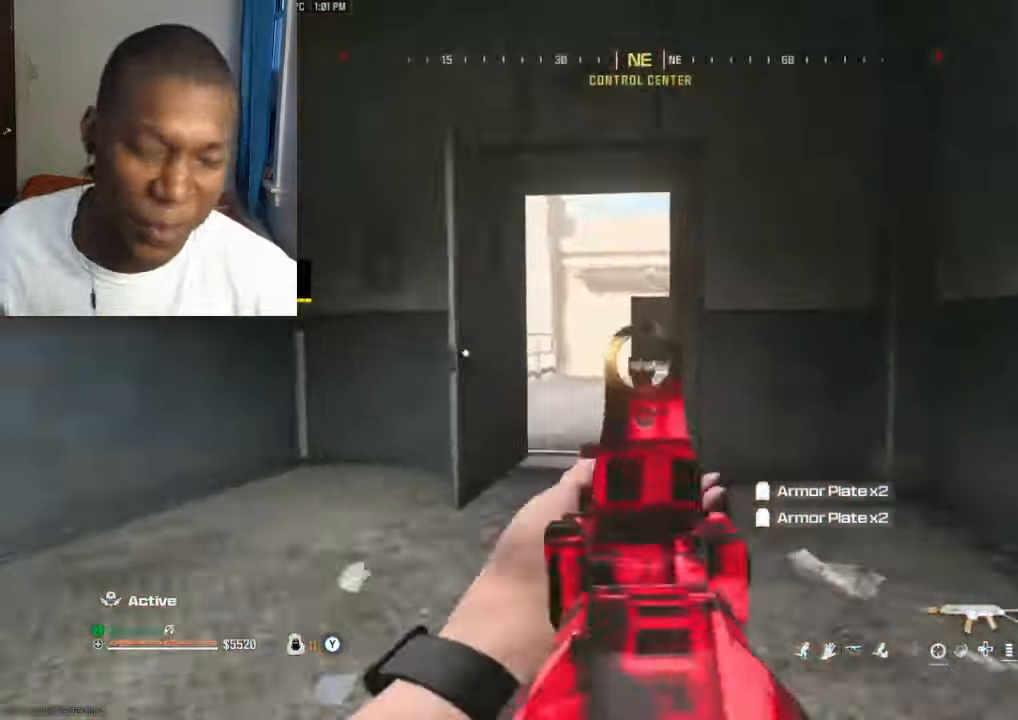
{"dt_ms": 500, "buttons": [], "left_stick": "up", "right_stick": "left", "events": [[34, "L2", "up"], [34, "Y", "down"], [100, "L3", "down"], [100, "Y", "up"], [200, "L3", "up"], [200, "Y", "down"], [234, "B", "down"], [234, "Y", "up"], [434, "right_stick", "left"], [467, "B", "up"]]}
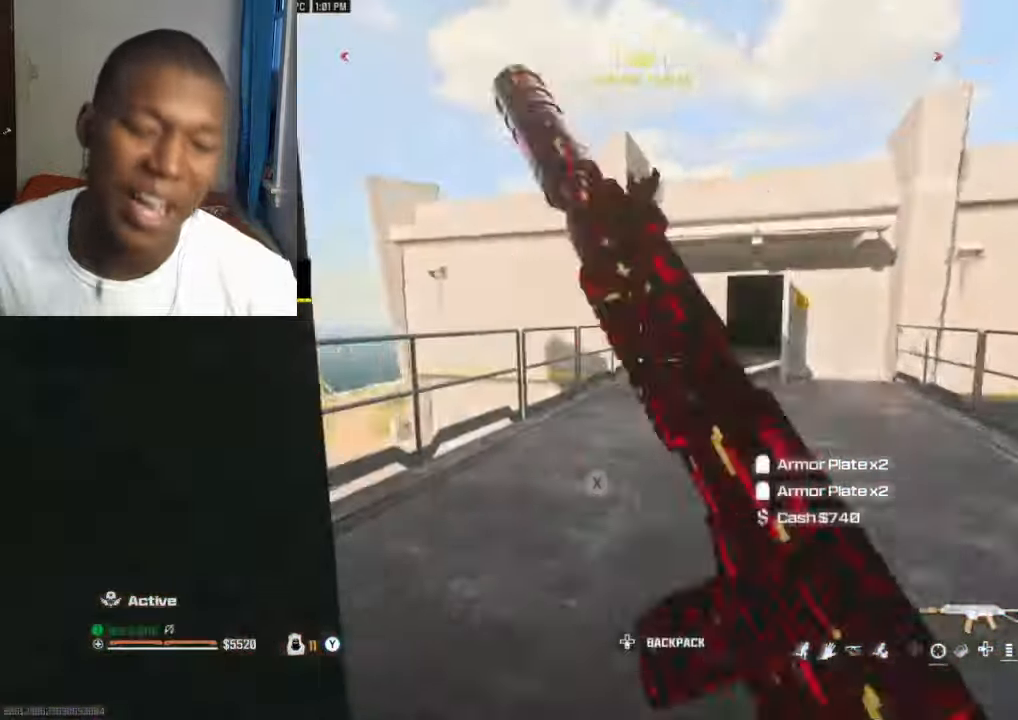
{"dt_ms": 500, "buttons": [], "left_stick": "right", "right_stick": "up", "events": [[67, "A", "down"], [167, "A", "up"], [200, "right_stick", "center"], [267, "left_stick", "right"], [367, "Y", "down"], [367, "right_stick", "up"], [400, "Y", "up"]]}
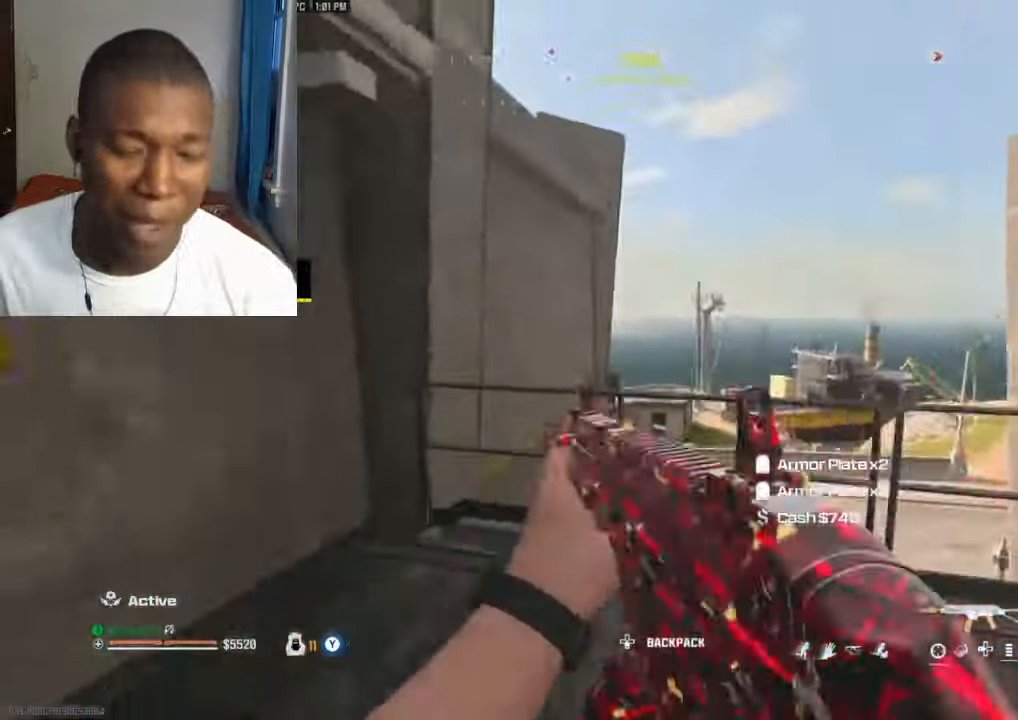
{"dt_ms": 500, "buttons": [], "left_stick": "up-right", "right_stick": "up-right", "events": [[67, "Y", "down"], [67, "right_stick", "down-right"], [100, "left_stick", "up-right"], [167, "Y", "up"], [200, "L3", "down"], [234, "right_stick", "center"], [267, "L3", "up"], [366, "right_stick", "right"], [466, "right_stick", "up-right"]]}
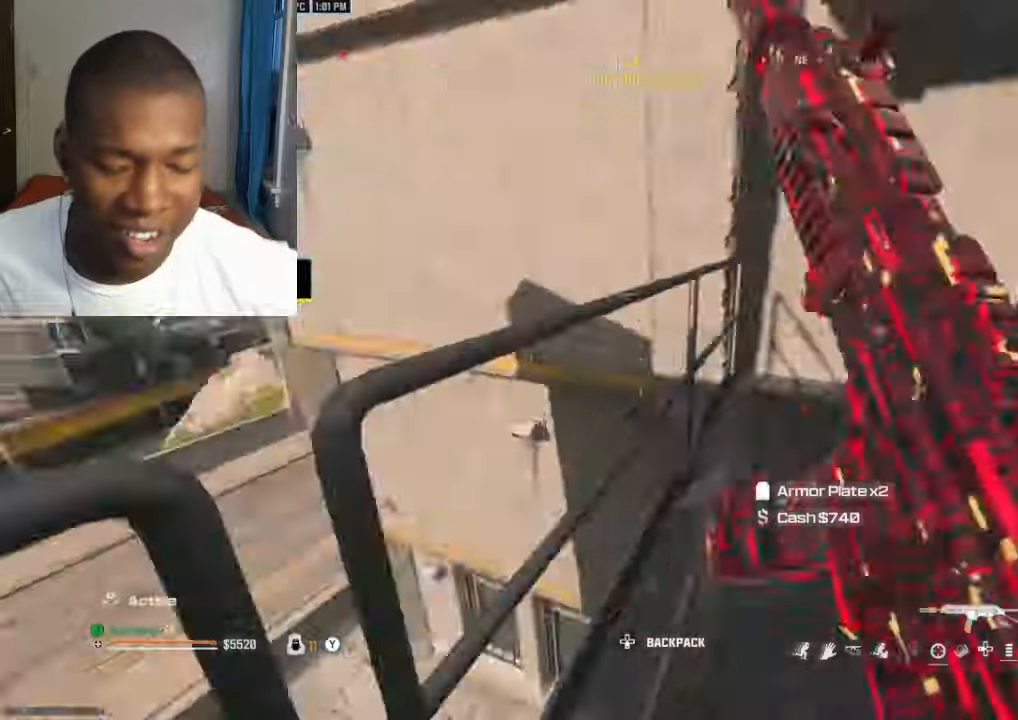
{"dt_ms": 500, "buttons": [], "left_stick": "up-right", "right_stick": "right", "events": [[233, "left_stick", "down-left"], [333, "Y", "down"], [333, "left_stick", "right"], [400, "Y", "up"], [400, "left_stick", "up-right"], [400, "right_stick", "center"], [500, "right_stick", "right"]]}
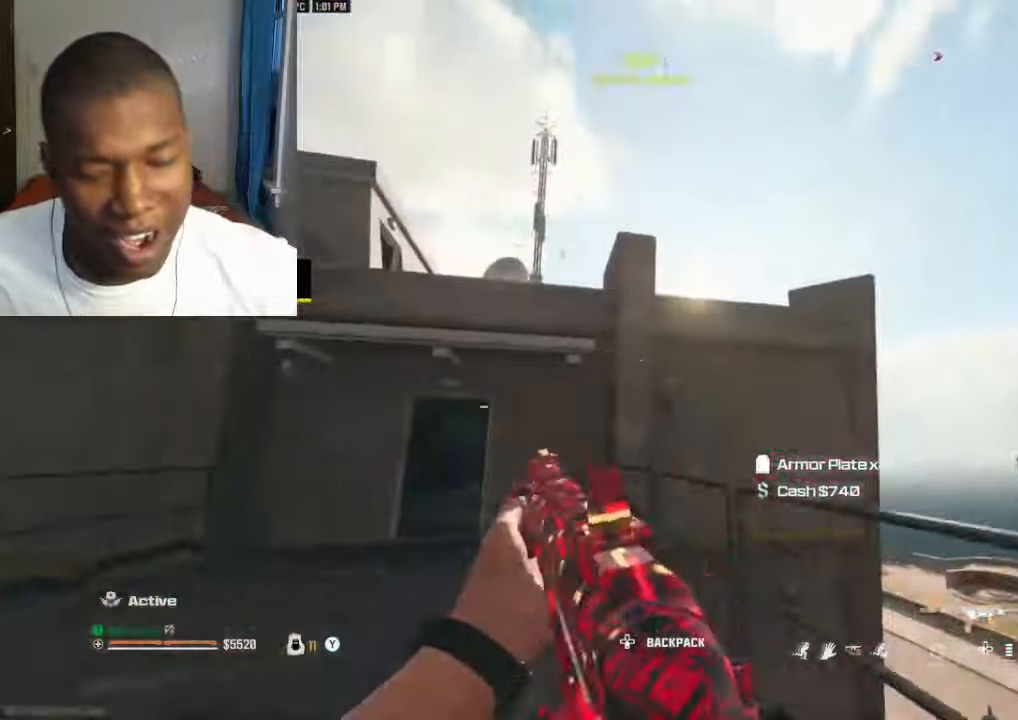
{"dt_ms": 500, "buttons": [], "left_stick": "center", "right_stick": "down-left", "events": [[33, "A", "down"], [100, "A", "up"], [166, "right_stick", "center"], [233, "left_stick", "center"], [266, "right_stick", "up-left"], [300, "left_stick", "down-left"], [400, "right_stick", "down-left"], [433, "Y", "down"], [433, "left_stick", "center"], [500, "Y", "up"]]}
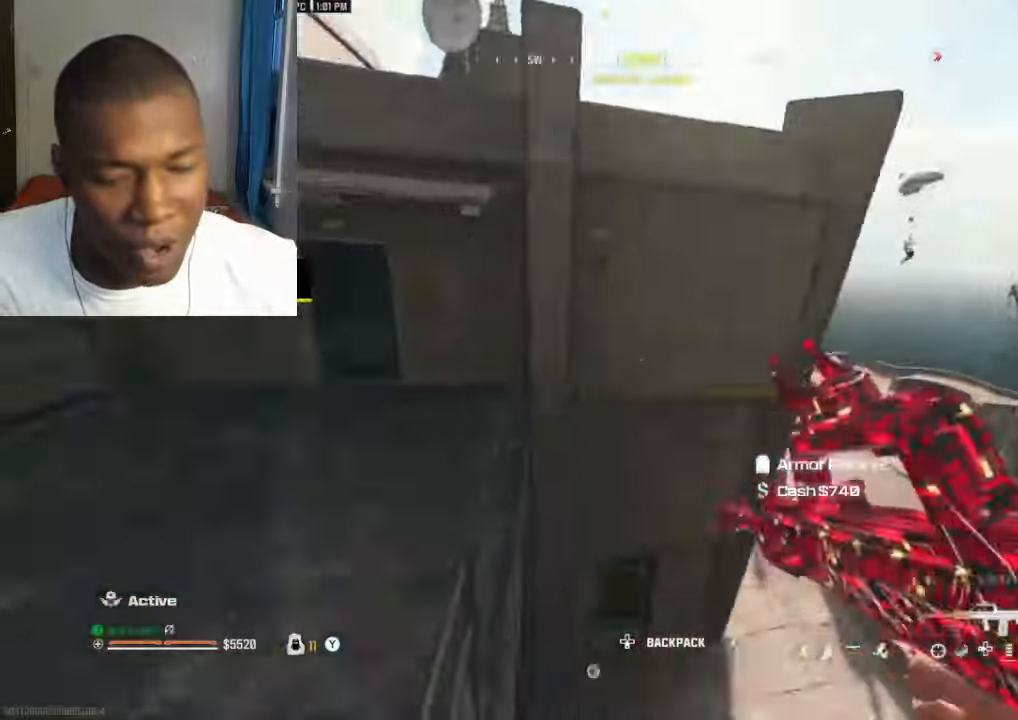
{"dt_ms": 500, "buttons": [], "left_stick": "down-right", "right_stick": "up", "events": [[66, "left_stick", "left"], [133, "right_stick", "right"], [200, "left_stick", "center"], [366, "right_stick", "up"], [400, "Y", "down"], [466, "Y", "up"], [466, "left_stick", "down-right"]]}
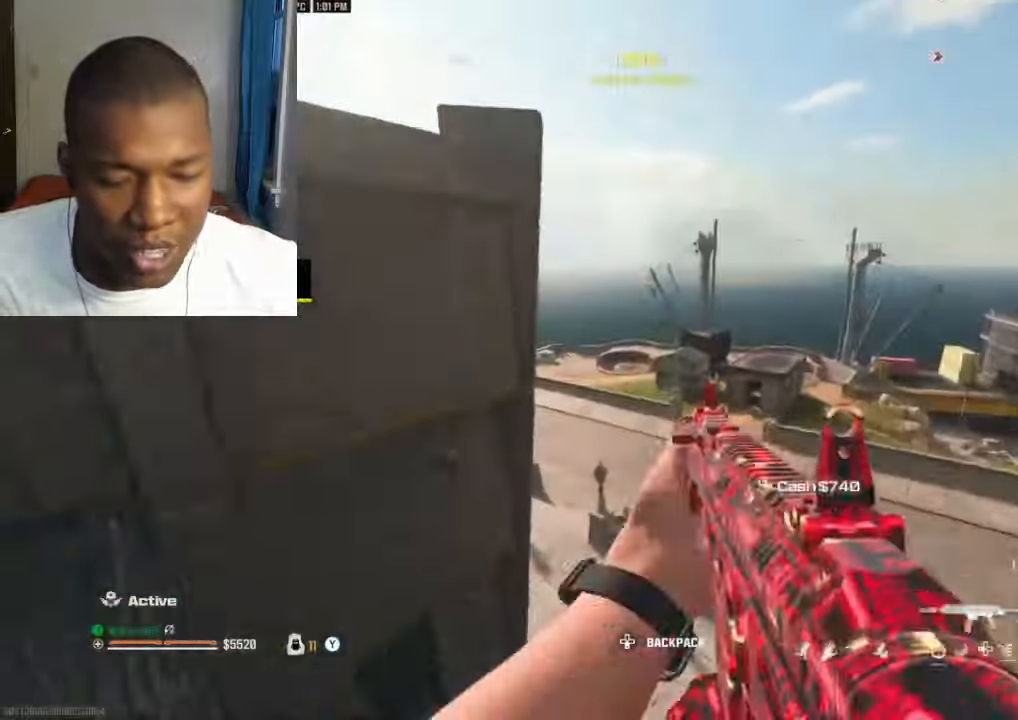
{"dt_ms": 500, "buttons": ["L2"], "left_stick": "left", "right_stick": "center", "events": [[66, "right_stick", "center"], [100, "L2", "down"], [100, "left_stick", "center"], [133, "right_stick", "up"], [266, "left_stick", "right"], [266, "right_stick", "down-right"], [400, "left_stick", "left"], [400, "right_stick", "center"]]}